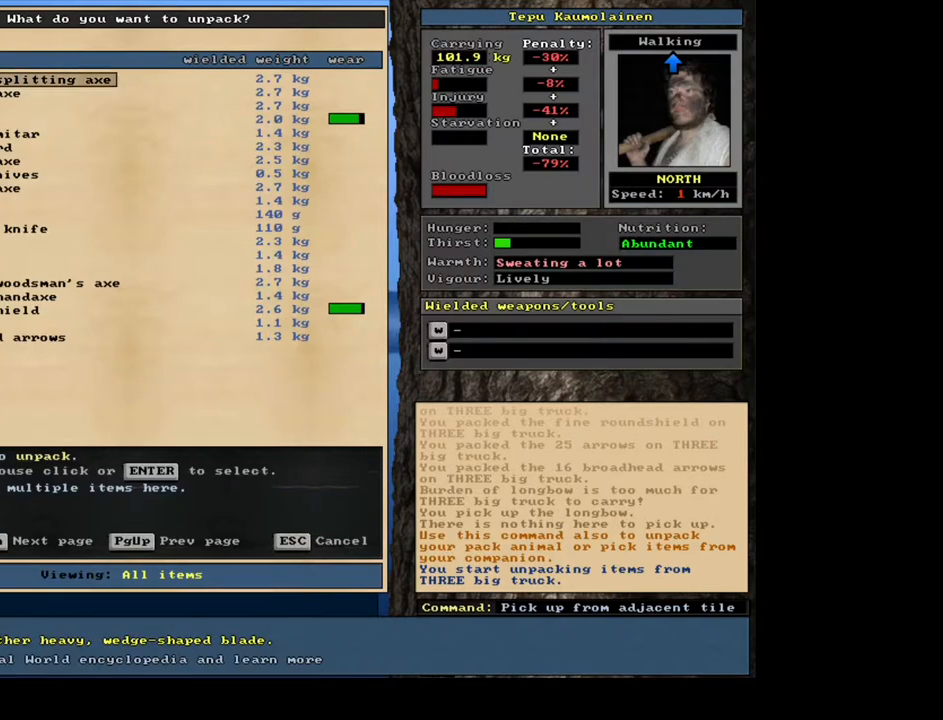
Gameplay with keyboard and mouse; each line is a JSON object with the keys and mouse buttons held at the frame after it. "events" lists presses ("down") and releases ("up") of ".", "/", "0", "1", "2", "3", "4", "5", "6", "7", "8", "9", "a", "alt_l", "alt_r", "b", "backspace", "c", "caps_lock", "ctrl_l", "ctrl_r", "d", "down", "e", "equals", "escape", "f", "f1", "f10", "f11", "f12", "f2", "f3", "f4", "f5", "f6", "f7", "f8", "f9", "g", "h", "i", "j", "k", "l", "left", "m", "minus", "n", "num0", "num1", "num2", "num3", "num4", "num5", "num6", "num7", "num8", "num9", "o", "p", "q", "r", "return", "right", "s", "shift_l", "shift_r", "space", "super", "t", "tab", "tilde", "u", "up", "v", "w", "x", "y", "z", "mouse_left", "mouse_wheel", "mouse_right", "mouse_mb4" and "mouse_mb5" between this image and that frame as [ms after this image, input, new state], when the widget could be followed in between. "mouse_left", "mouse_wheel", "mouse_right", "mouse_mb4", "mouse_mb5" = the "left", "wheel", "right", "mb4", "mb5" buttons of the "mouse" list. No other keys are recorded. "wheel" means that the mouse wheel is clicked or scrolled. Mouse movement is not recorded. Not read: other_keys.
{"keys": [], "mouse": [], "events": []}
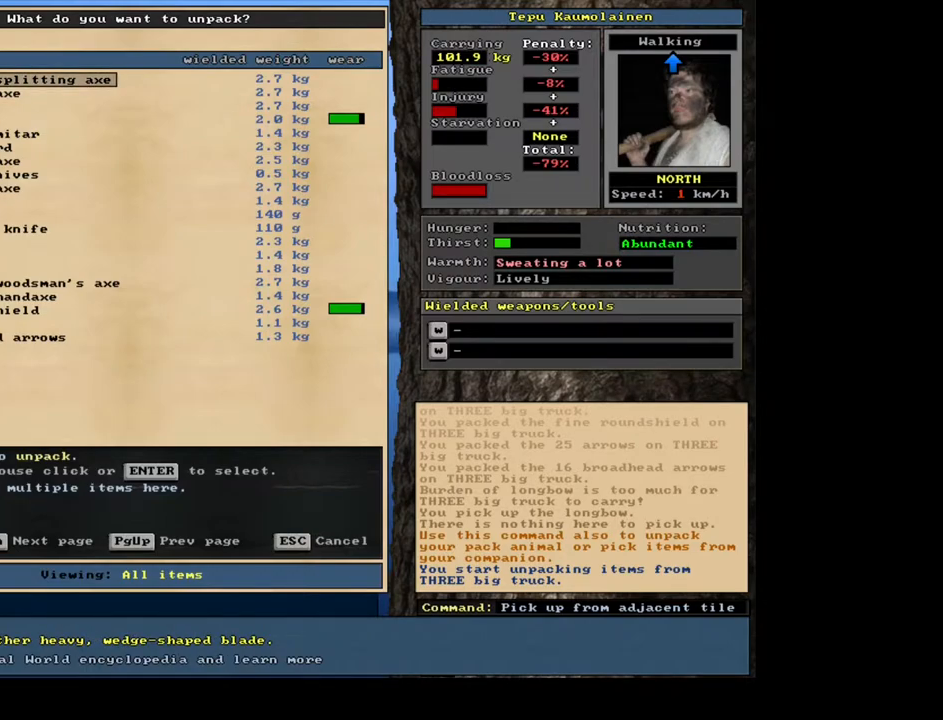
{"keys": [], "mouse": [], "events": [[183, "down", "down"], [300, "down", "up"]]}
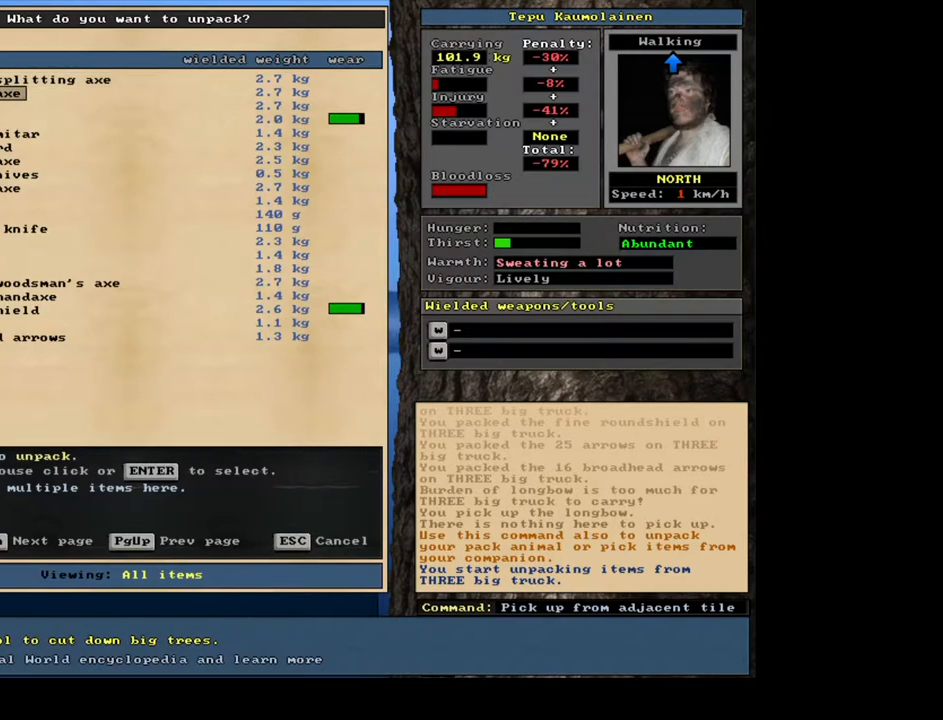
{"keys": [], "mouse": [], "events": []}
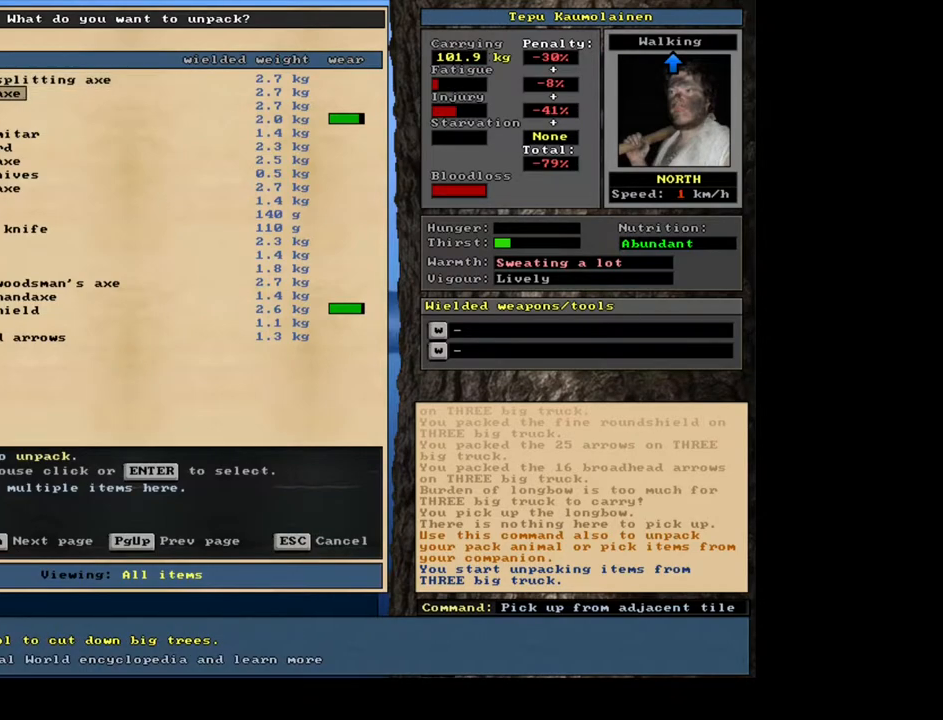
{"keys": [], "mouse": [], "events": [[267, "return", "down"], [383, "return", "up"]]}
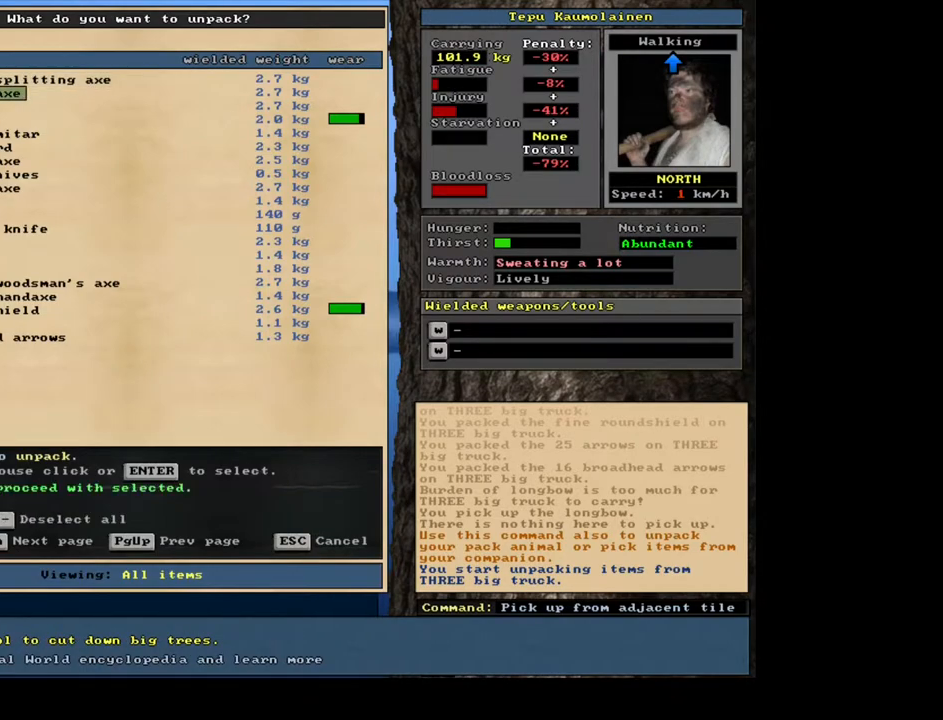
{"keys": [], "mouse": [], "events": [[200, "down", "down"], [300, "down", "up"]]}
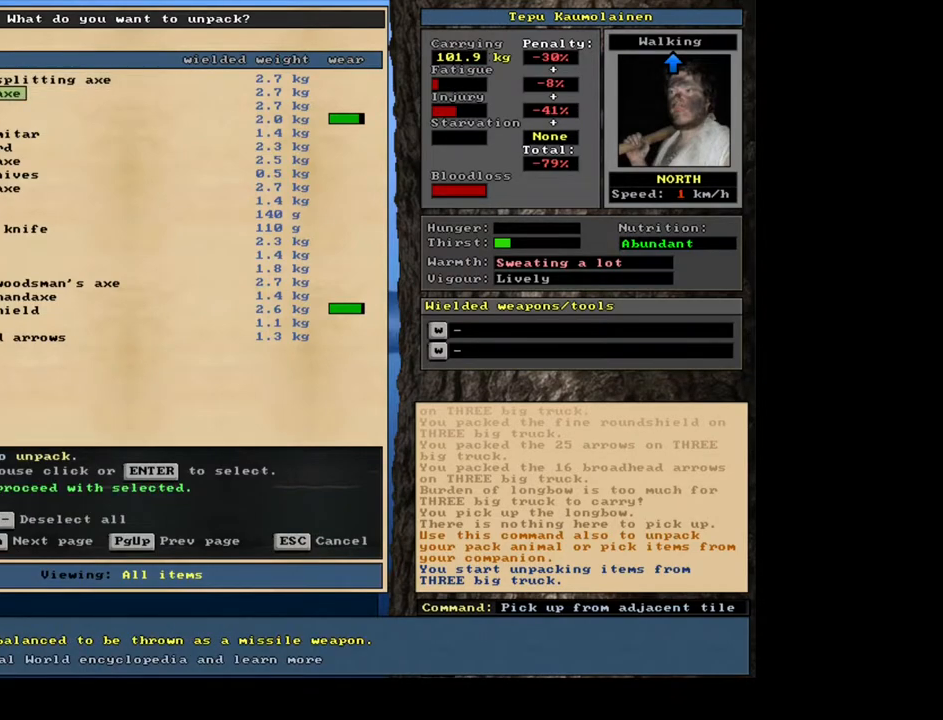
{"keys": [], "mouse": [], "events": []}
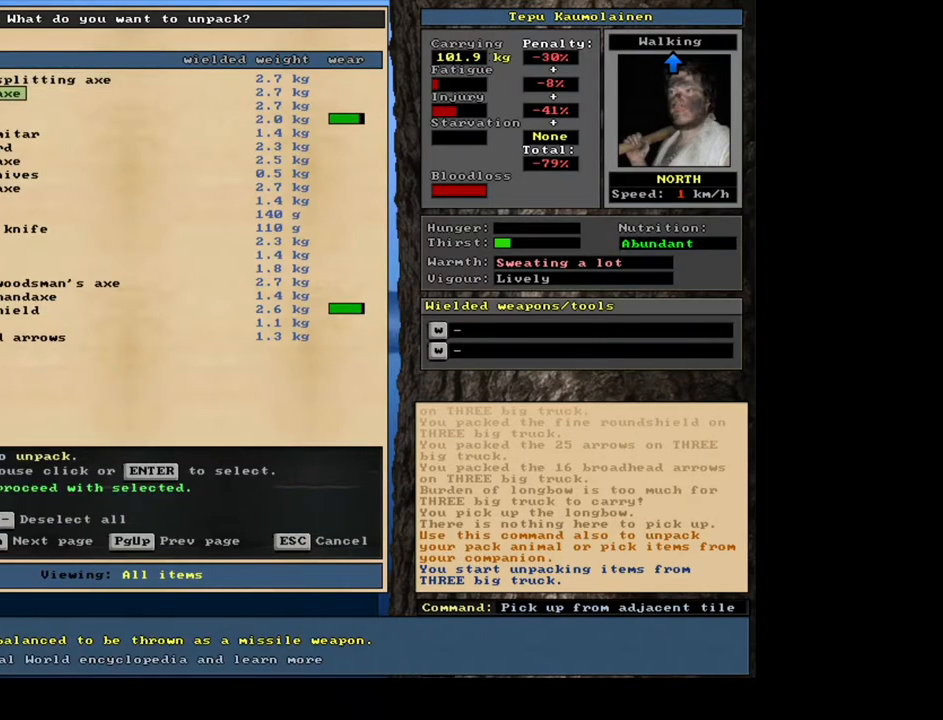
{"keys": [], "mouse": [], "events": []}
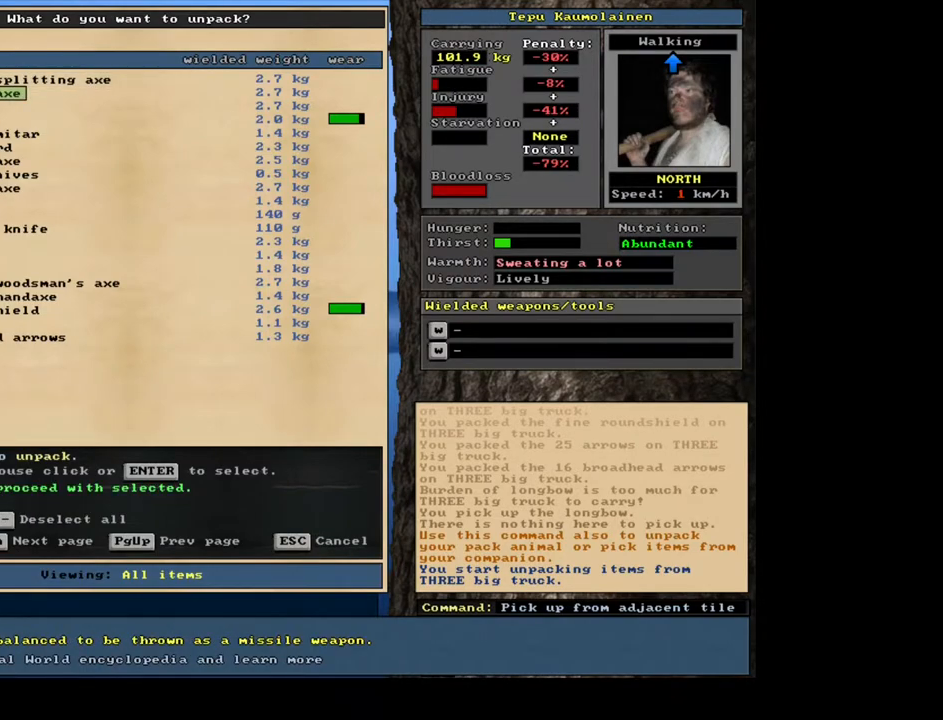
{"keys": [], "mouse": [], "events": [[83, "return", "down"], [200, "return", "up"], [367, "return", "down"], [467, "return", "up"]]}
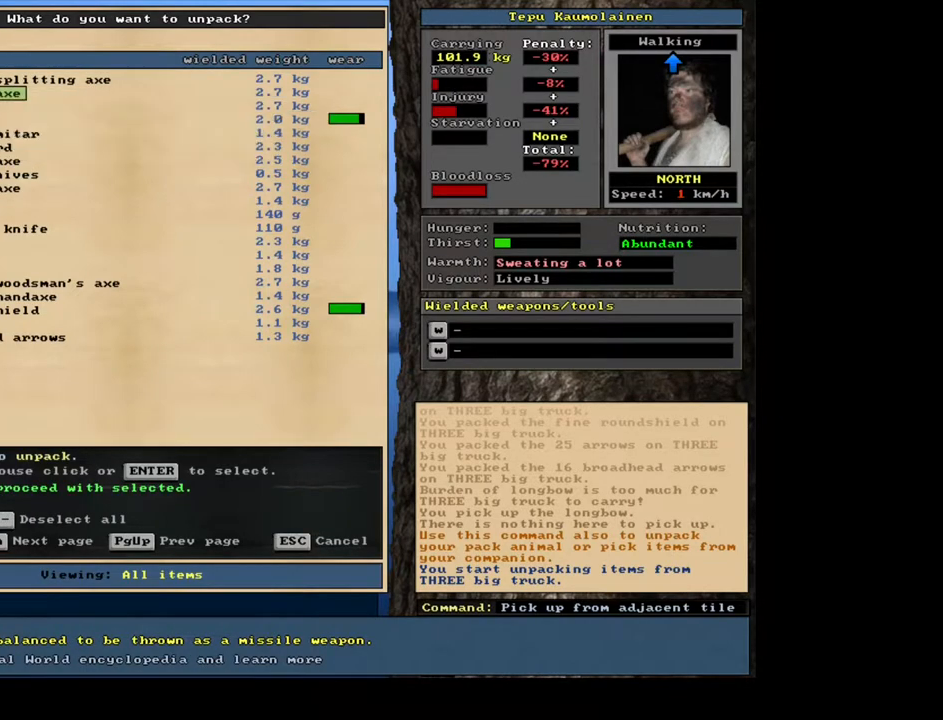
{"keys": [], "mouse": [], "events": [[300, "down", "down"], [433, "down", "up"]]}
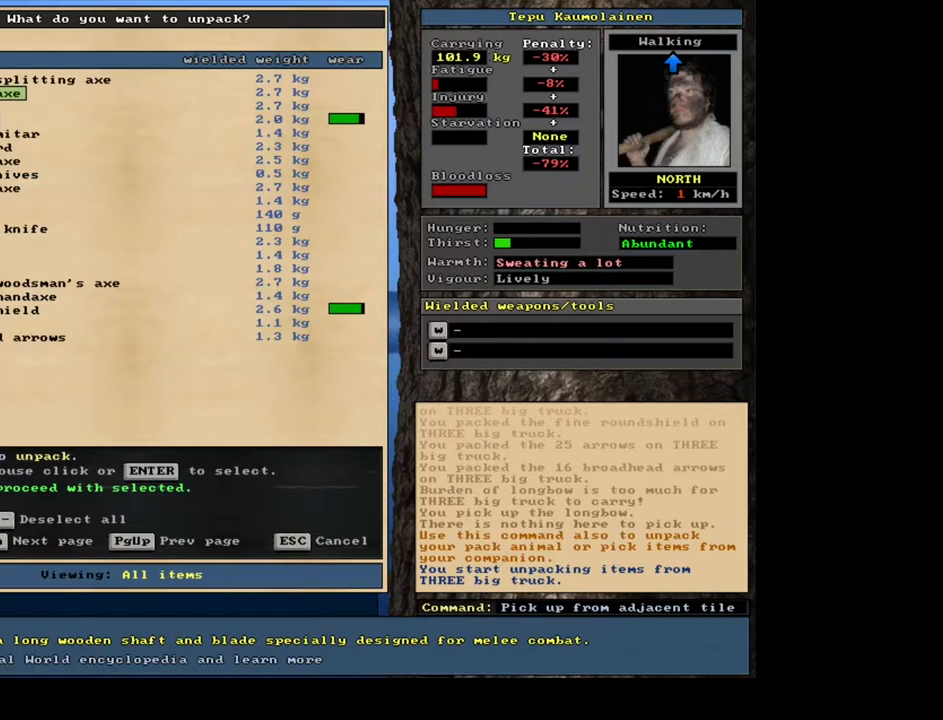
{"keys": [], "mouse": [], "events": []}
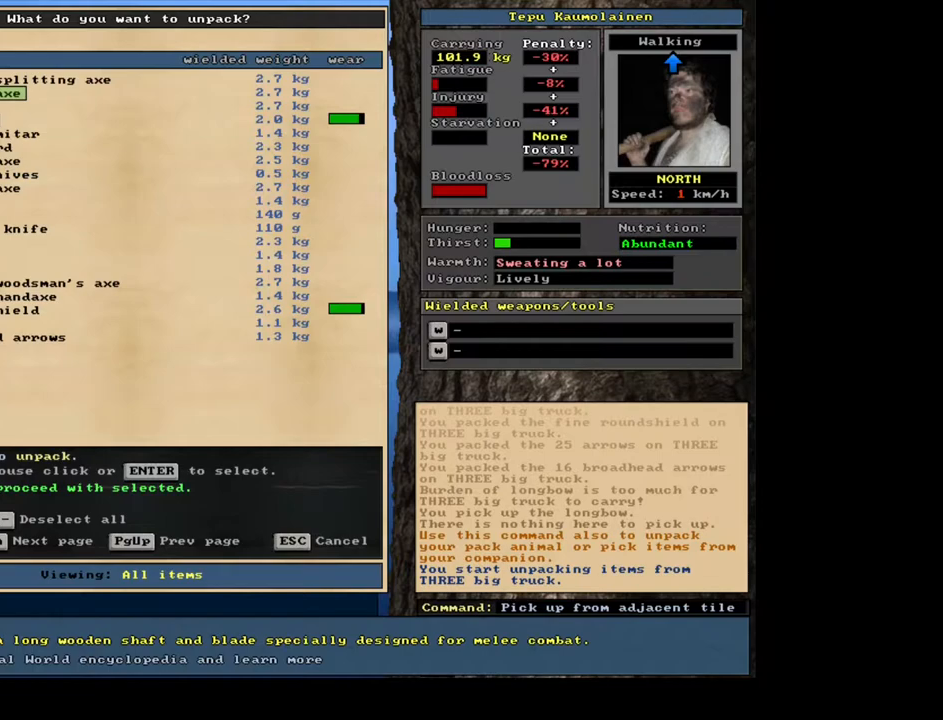
{"keys": [], "mouse": [], "events": [[17, "return", "down"], [150, "return", "up"]]}
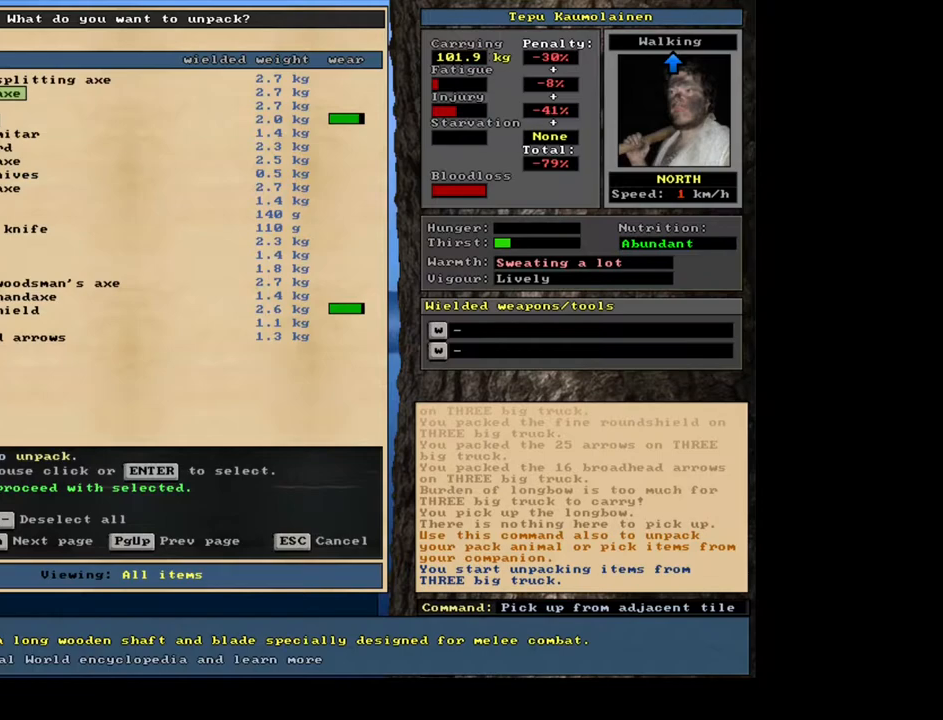
{"keys": [], "mouse": [], "events": []}
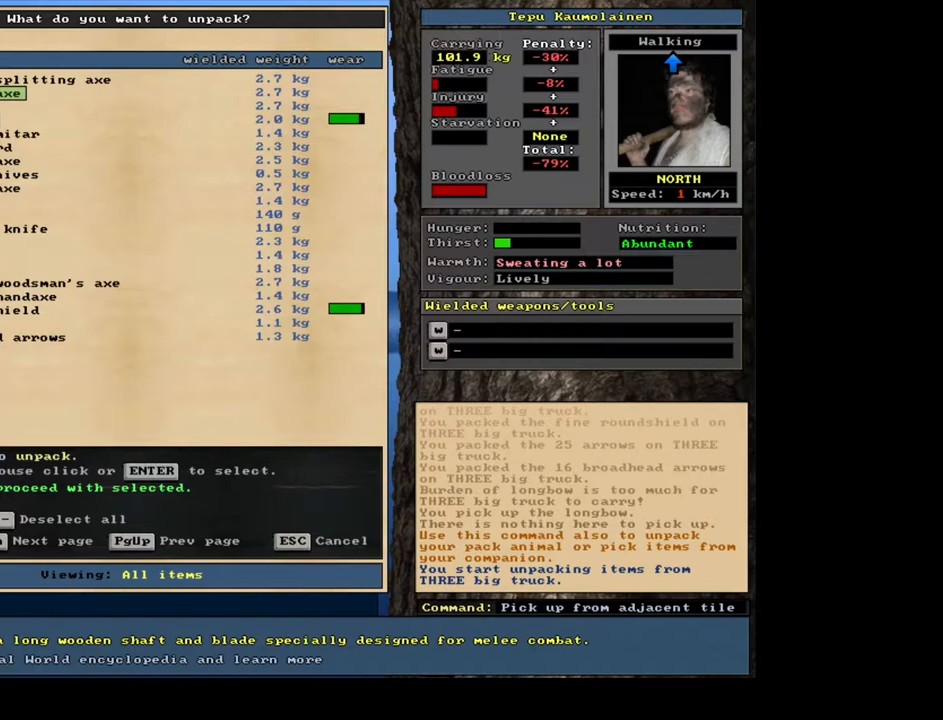
{"keys": [], "mouse": [], "events": [[317, "down", "down"], [367, "down", "up"]]}
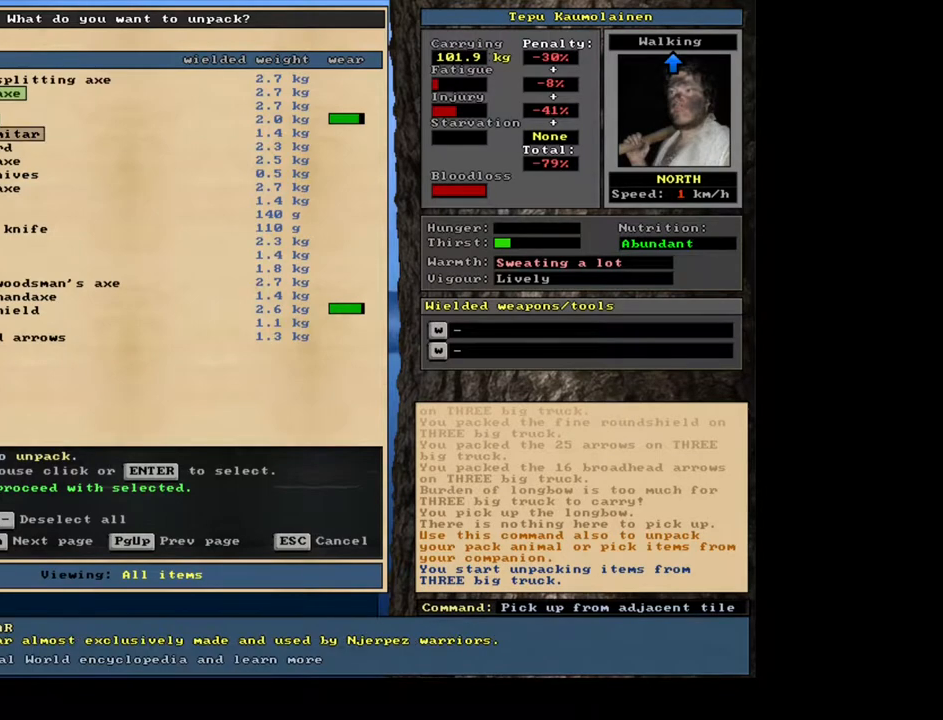
{"keys": [], "mouse": [], "events": []}
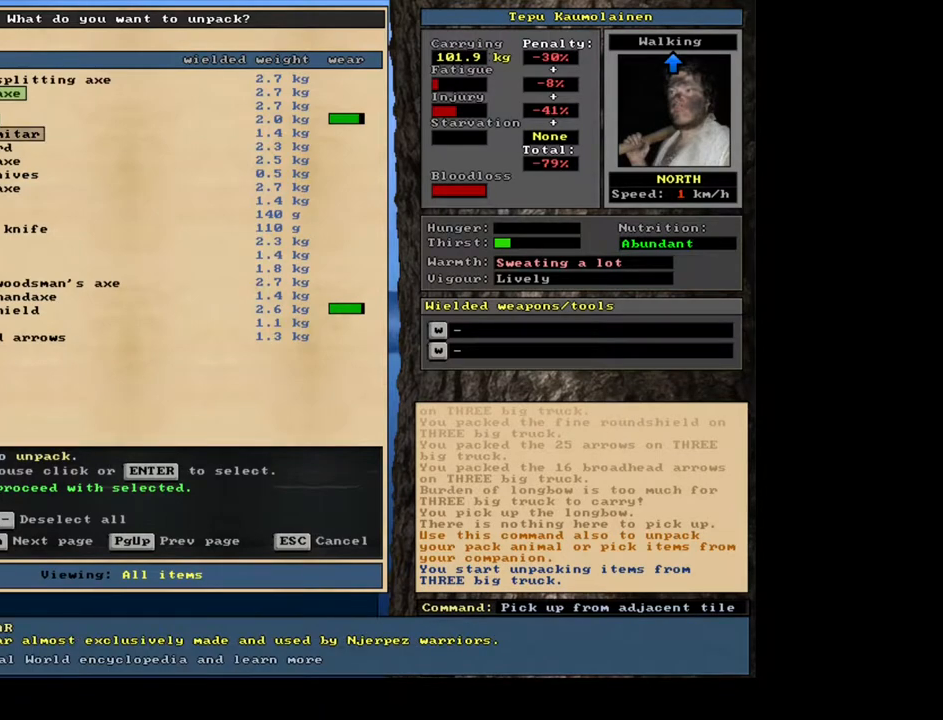
{"keys": [], "mouse": [], "events": []}
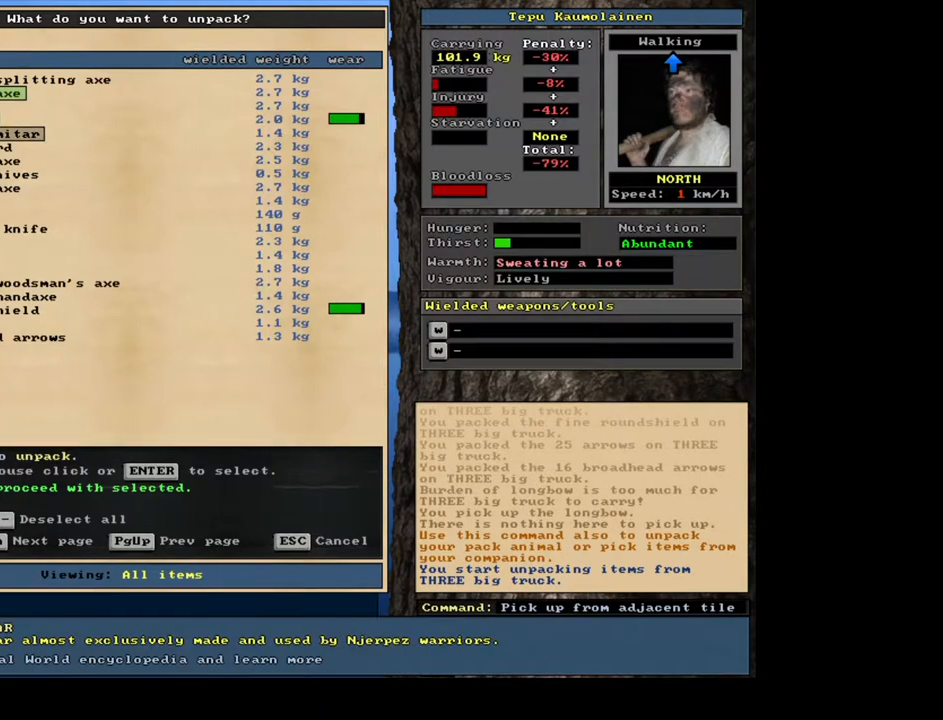
{"keys": [], "mouse": [], "events": []}
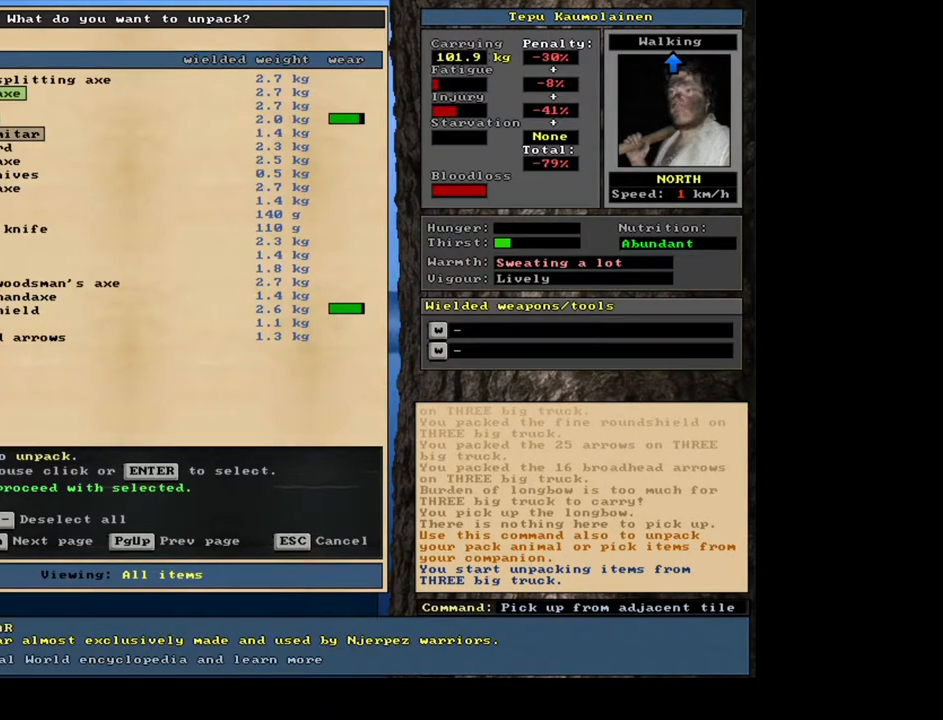
{"keys": [], "mouse": [], "events": []}
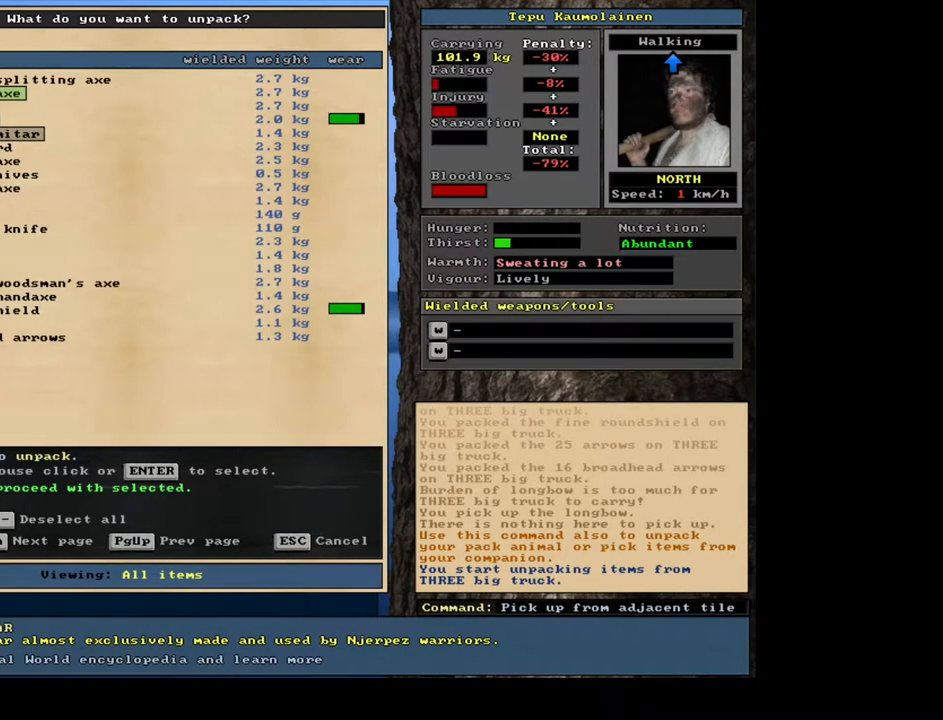
{"keys": ["return"], "mouse": [], "events": [[400, "return", "down"]]}
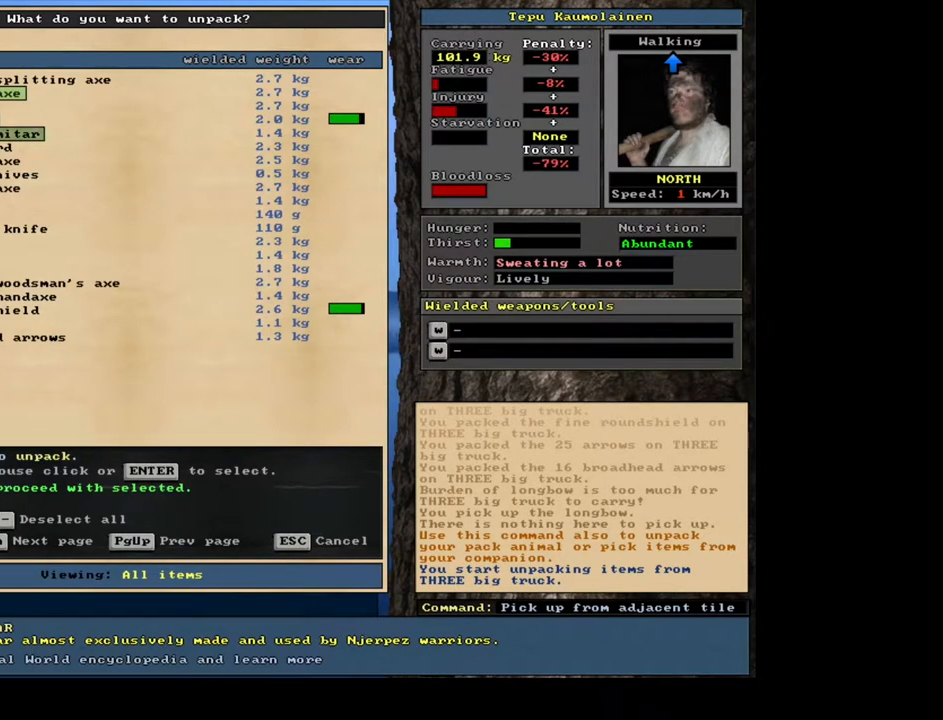
{"keys": [], "mouse": [], "events": [[33, "return", "up"], [283, "down", "down"], [417, "down", "up"]]}
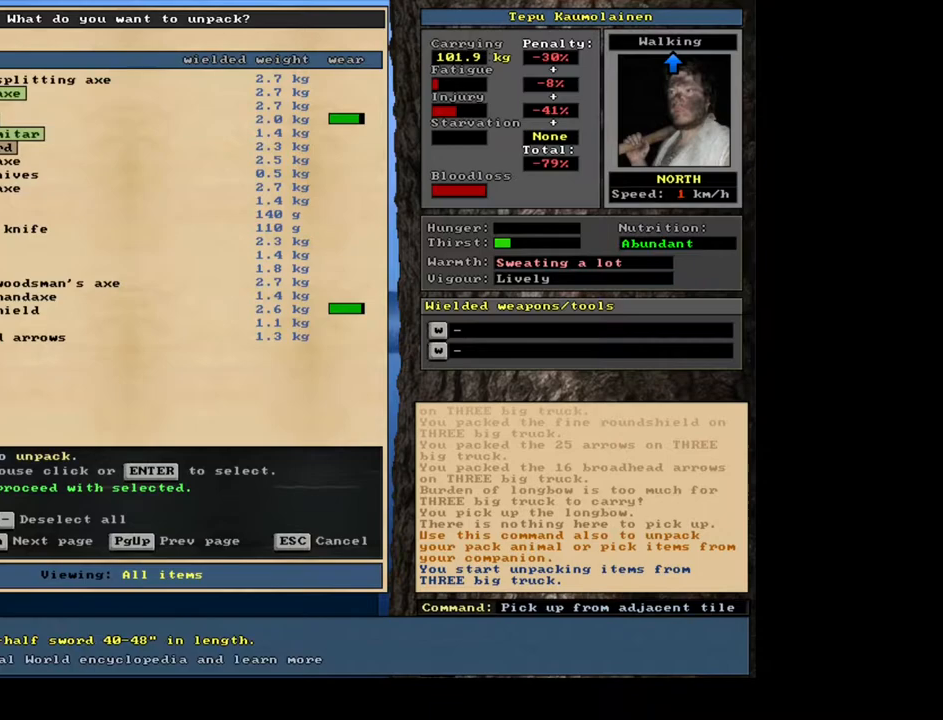
{"keys": [], "mouse": [], "events": []}
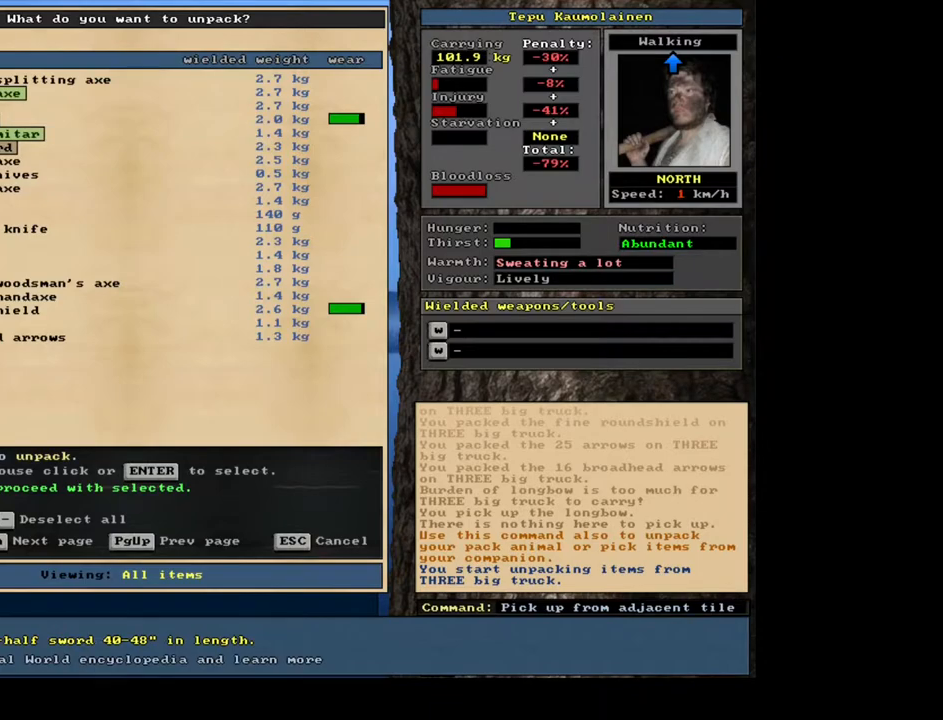
{"keys": [], "mouse": [], "events": []}
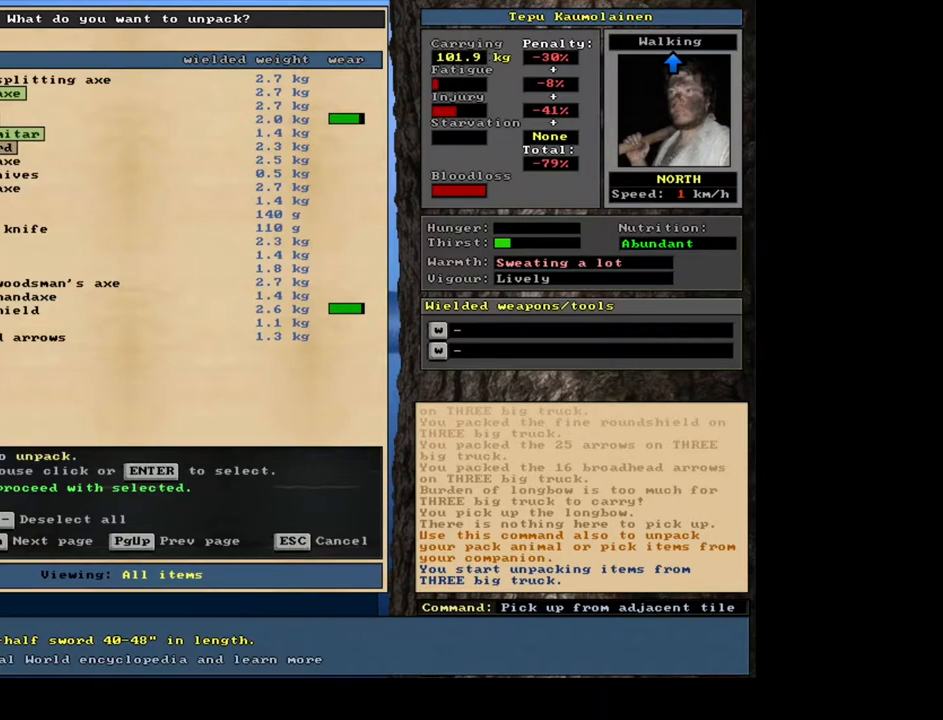
{"keys": [], "mouse": [], "events": []}
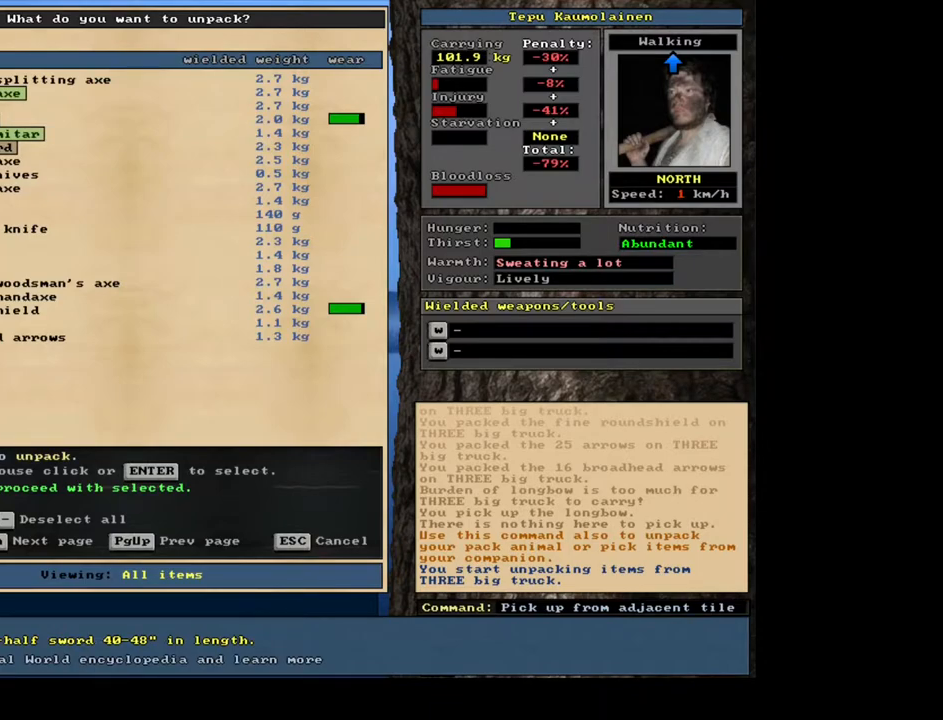
{"keys": [], "mouse": [], "events": []}
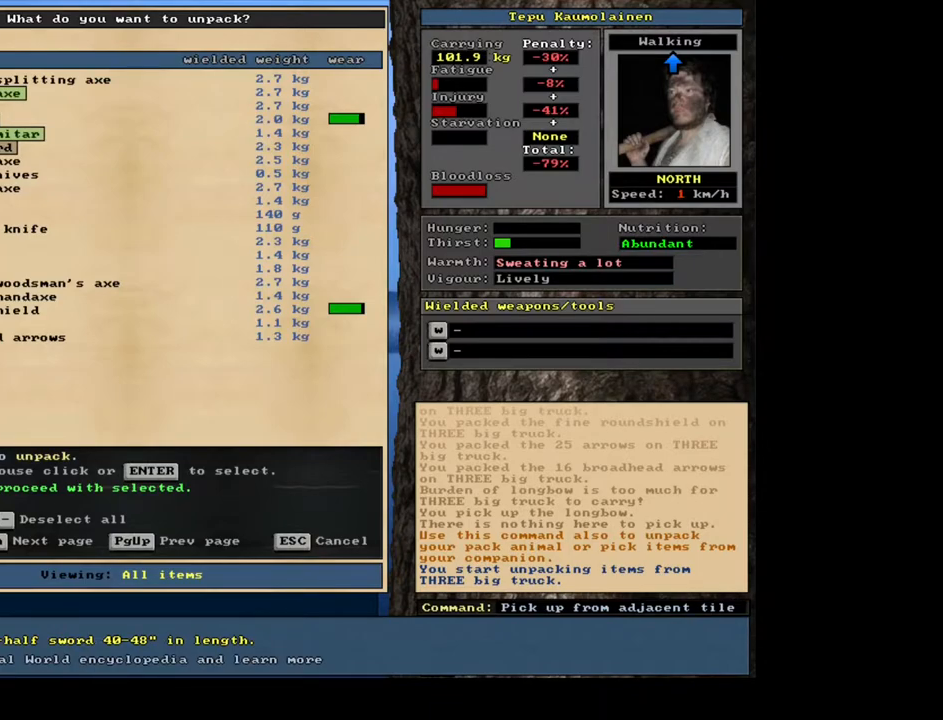
{"keys": [], "mouse": [], "events": []}
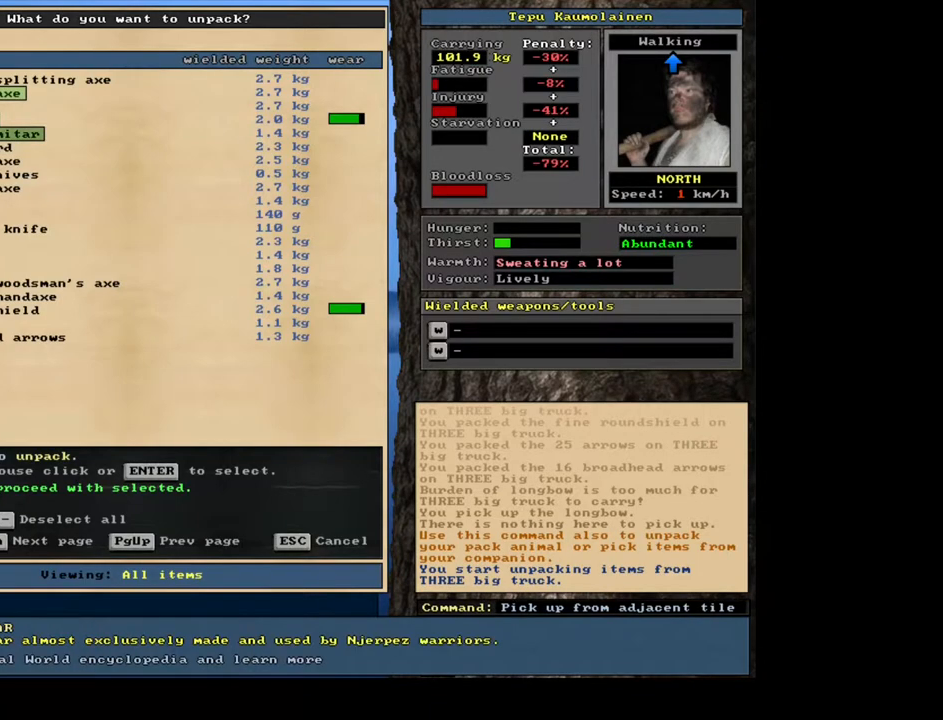
{"keys": [], "mouse": [], "events": []}
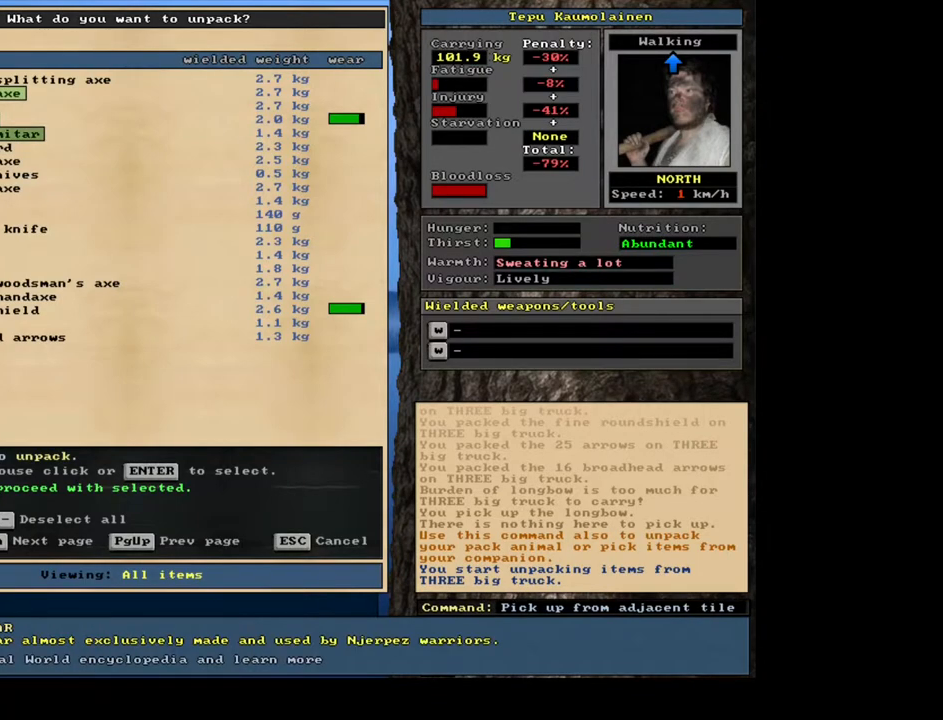
{"keys": [], "mouse": [], "events": [[100, "down", "down"], [167, "down", "up"]]}
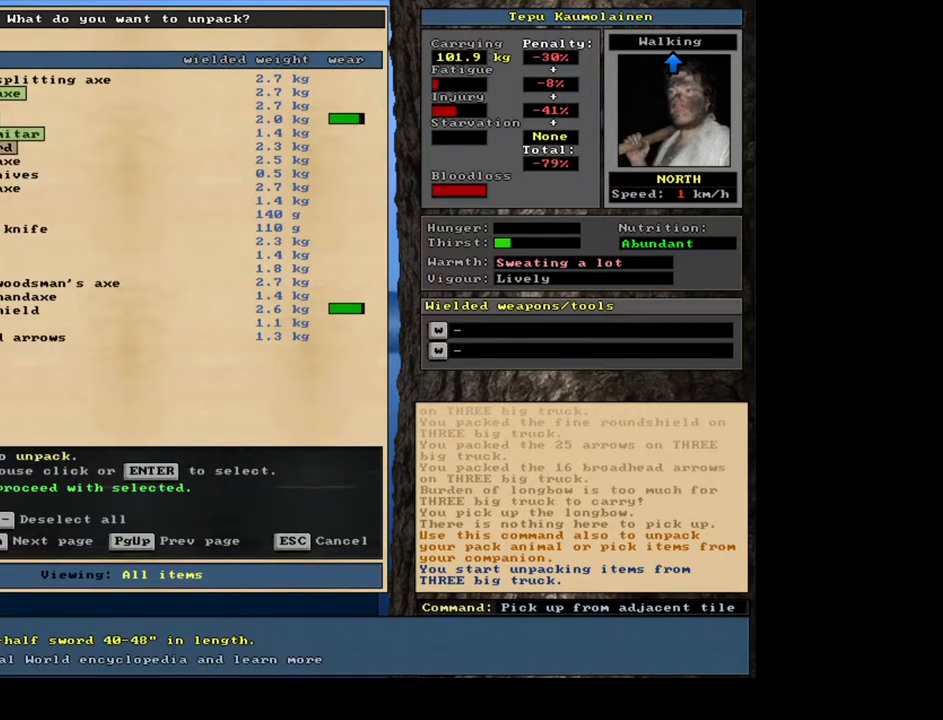
{"keys": [], "mouse": [], "events": []}
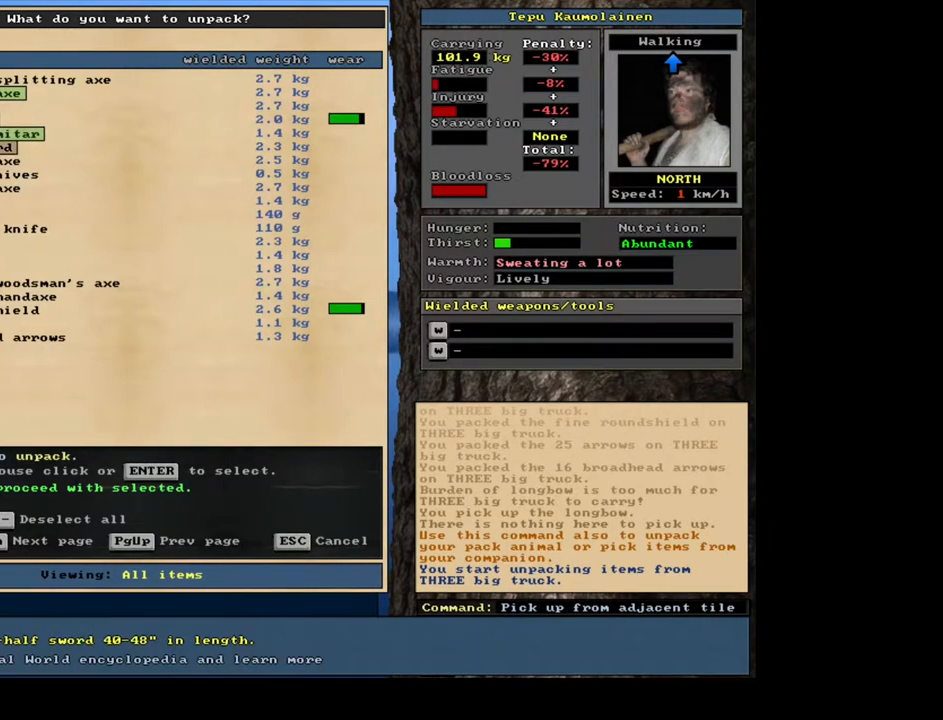
{"keys": [], "mouse": [], "events": []}
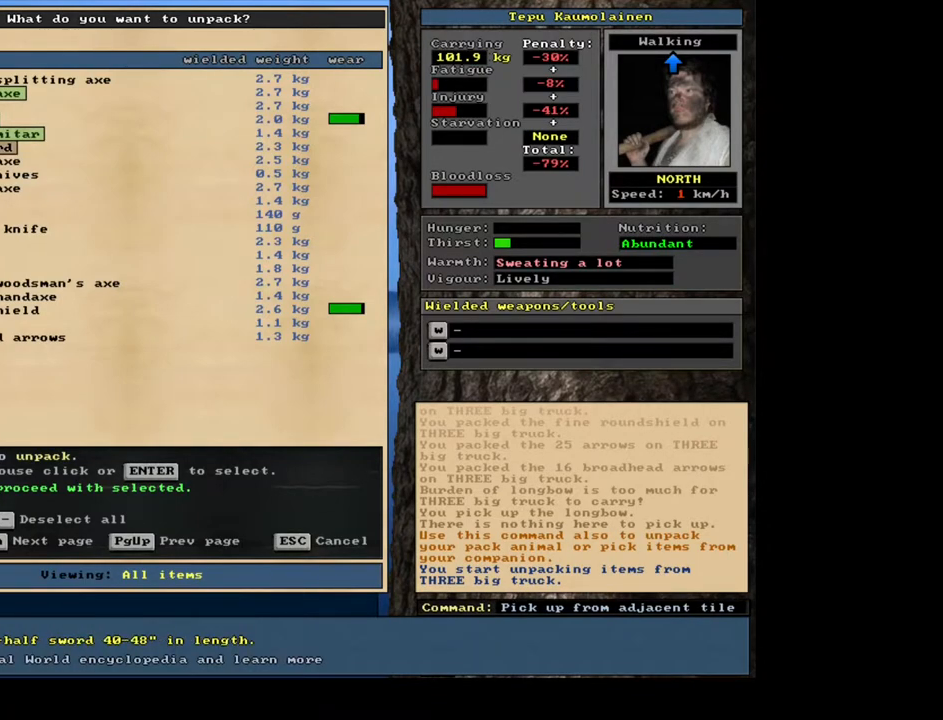
{"keys": [], "mouse": [], "events": [[50, "up", "down"], [150, "up", "up"]]}